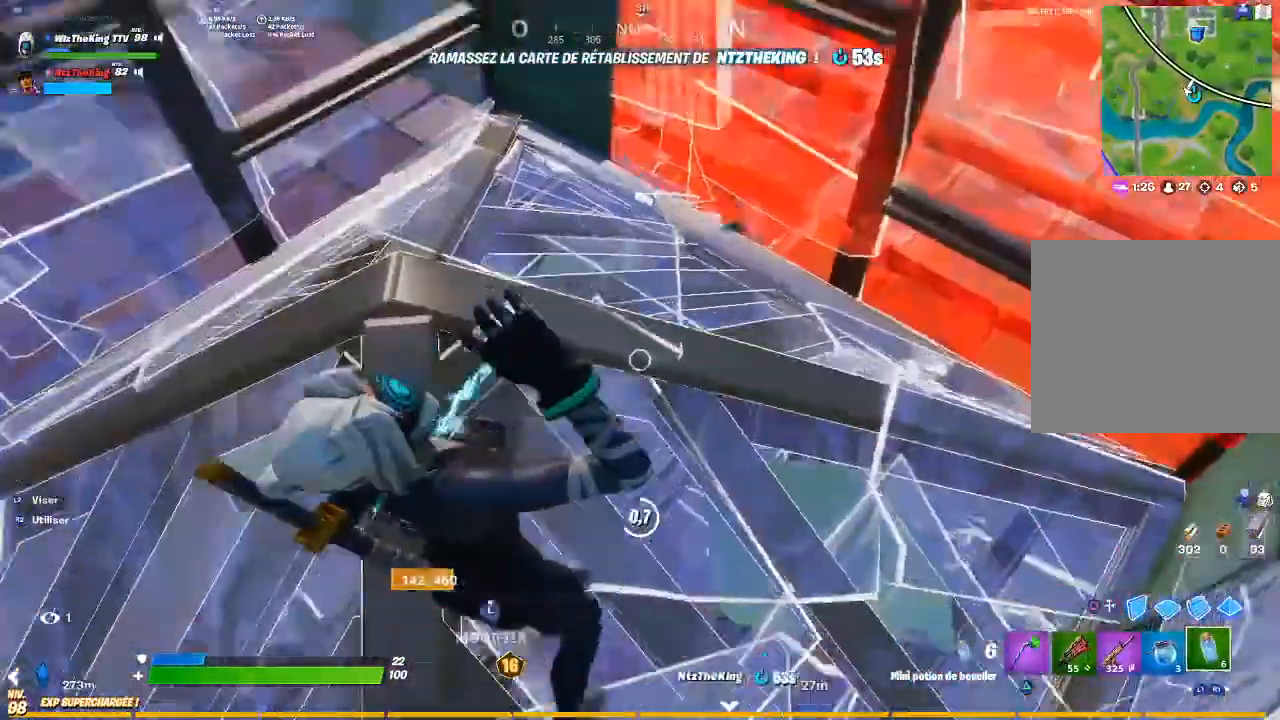
Gameplay with a controller (PlayStation layout); each line is a JSON object with the inputs held at the frame after it. "events" lists button and stick changes between this image and that frame as [ms after this image, input, new state], when the widget could be followed in between.
{"buttons": [], "left_stick": "center", "right_stick": "center", "events": [[33, "right_stick", "center"]]}
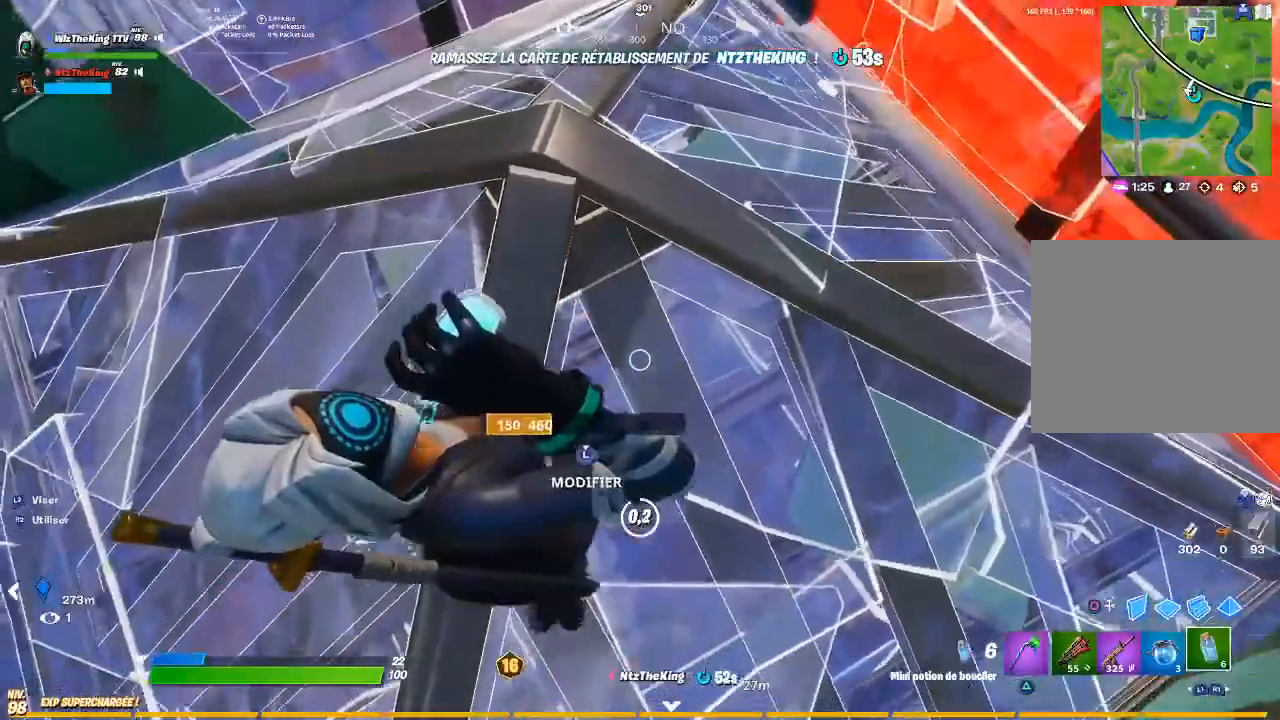
{"buttons": [], "left_stick": "center", "right_stick": "center", "events": [[16, "left_stick", "down-left"], [333, "L3", "down"], [433, "L3", "up"], [450, "R2", "down"], [467, "left_stick", "center"], [483, "R2", "up"]]}
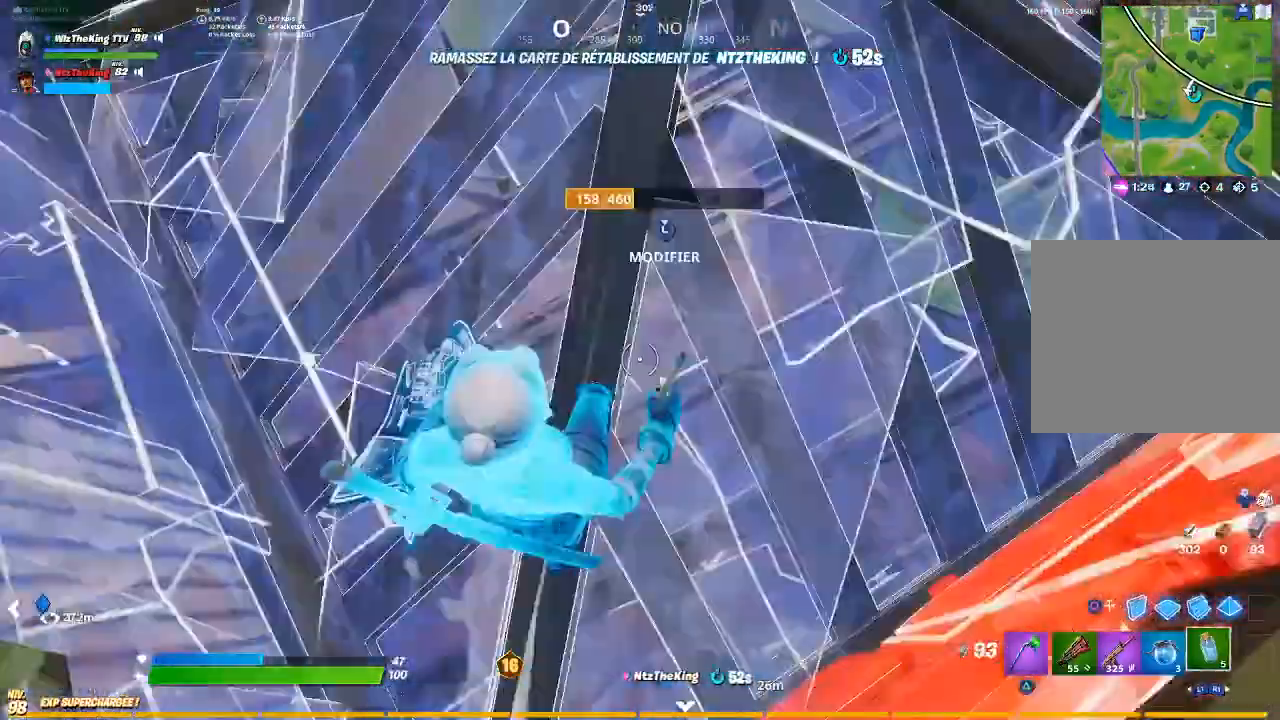
{"buttons": [], "left_stick": "up", "right_stick": "up", "events": [[50, "left_stick", "up-right"], [117, "L3", "down"], [167, "left_stick", "up"], [184, "R1", "down"], [184, "R2", "down"], [250, "L3", "up"], [250, "R1", "up"], [267, "R2", "up"], [284, "right_stick", "up-right"], [434, "right_stick", "up"]]}
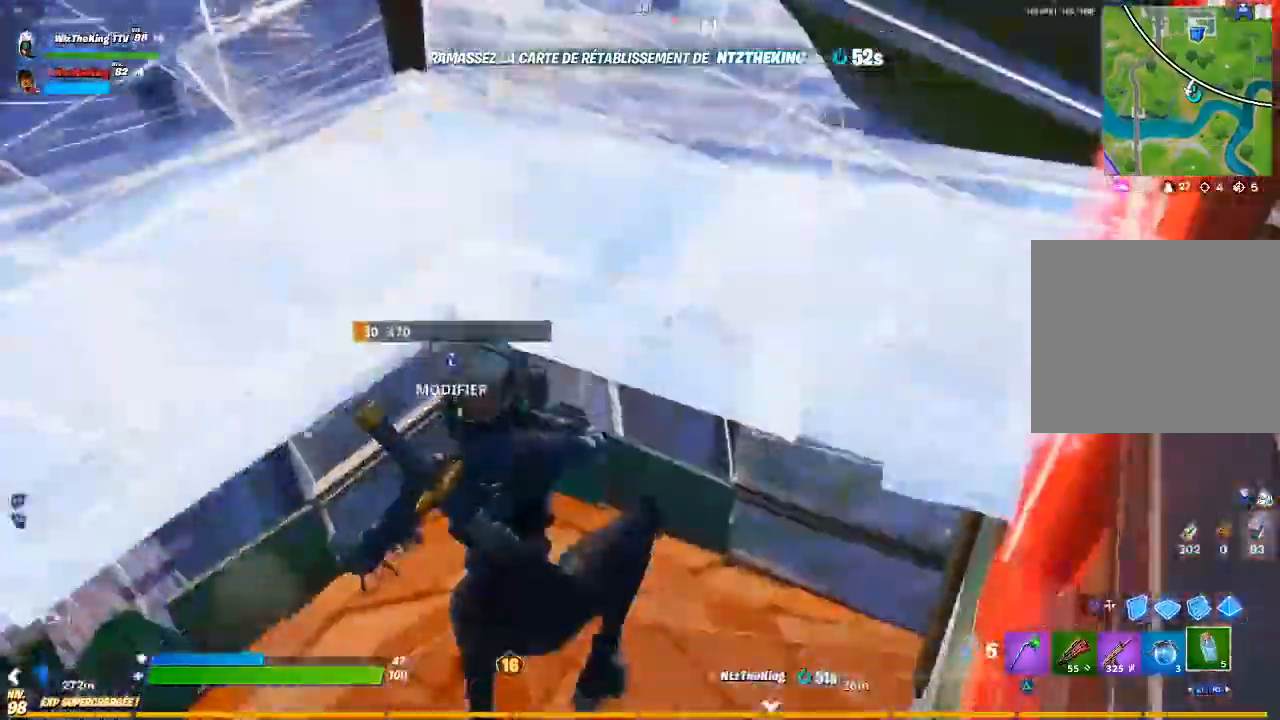
{"buttons": [], "left_stick": "up", "right_stick": "center", "events": [[417, "right_stick", "center"]]}
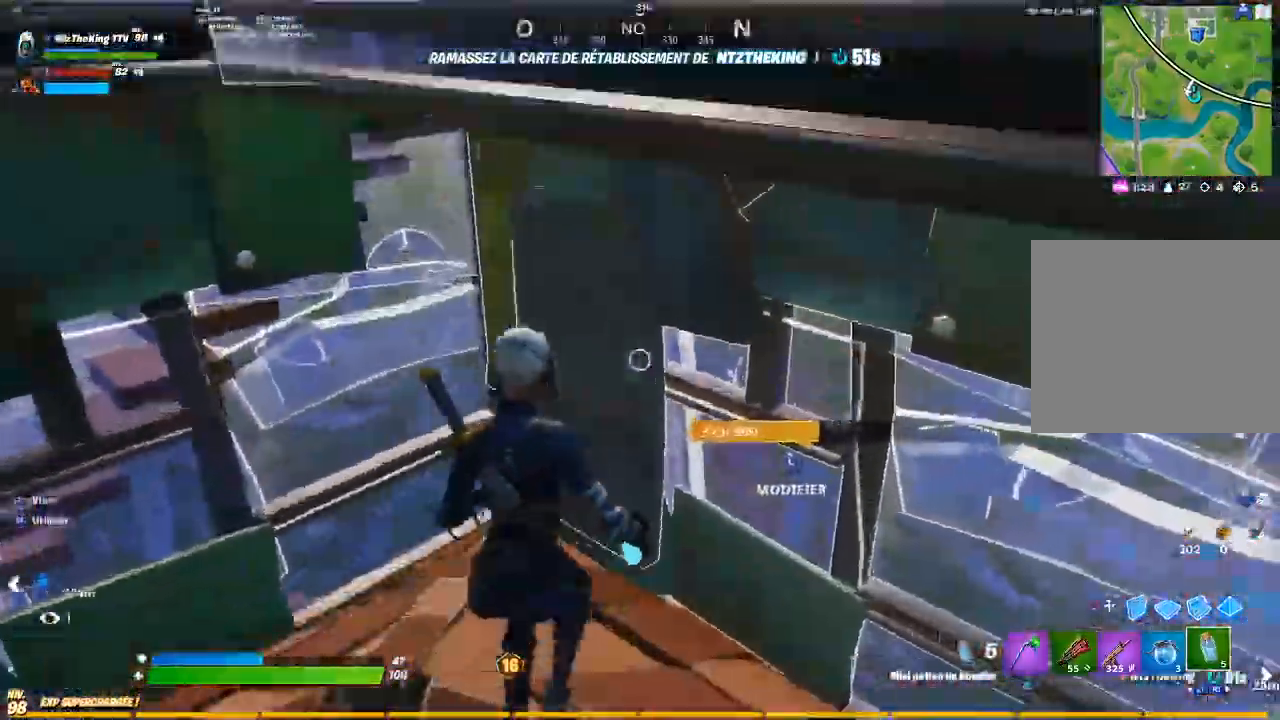
{"buttons": ["R1"], "left_stick": "up", "right_stick": "down", "events": [[33, "L3", "down"], [67, "right_stick", "down-left"], [117, "R2", "down"], [134, "R1", "down"], [150, "L3", "up"], [150, "right_stick", "right"], [234, "right_stick", "up"], [284, "R1", "up"], [284, "R2", "up"], [317, "right_stick", "down"], [367, "CIRCLE", "down"], [451, "R1", "down"], [484, "CIRCLE", "up"]]}
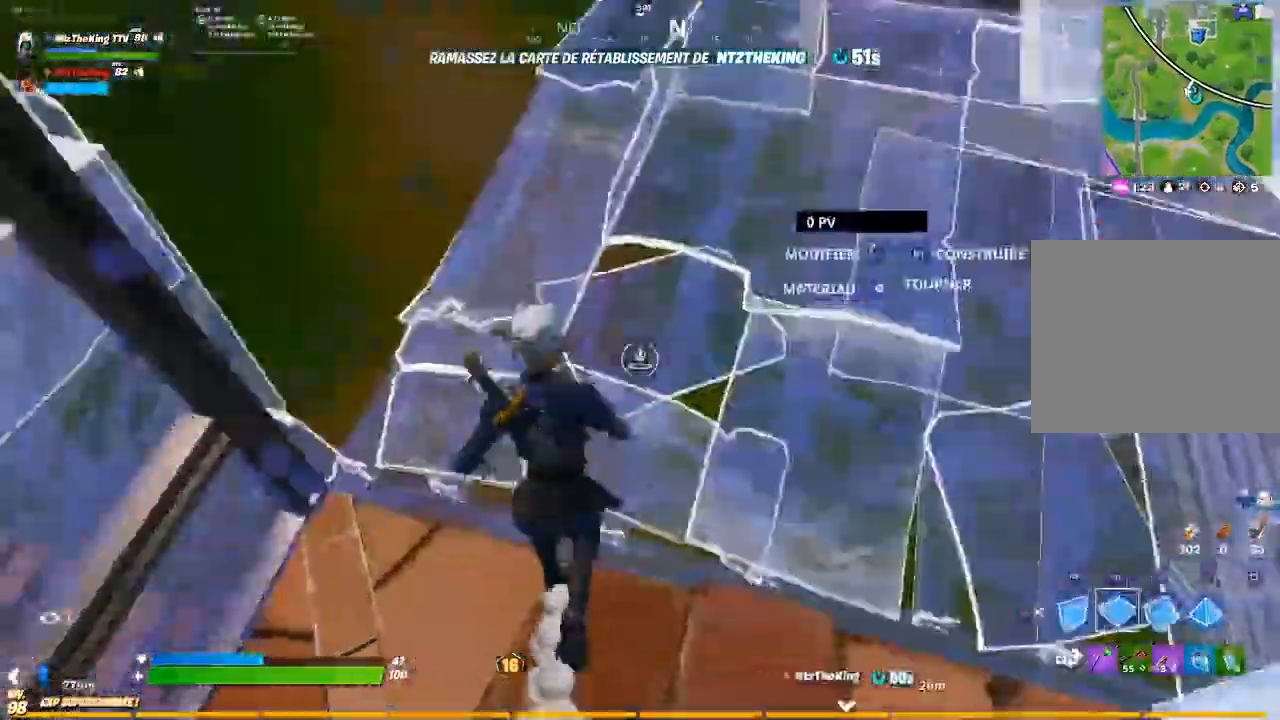
{"buttons": ["R1"], "left_stick": "up", "right_stick": "center", "events": [[50, "right_stick", "up"], [183, "right_stick", "left"], [233, "right_stick", "down-left"], [433, "right_stick", "center"]]}
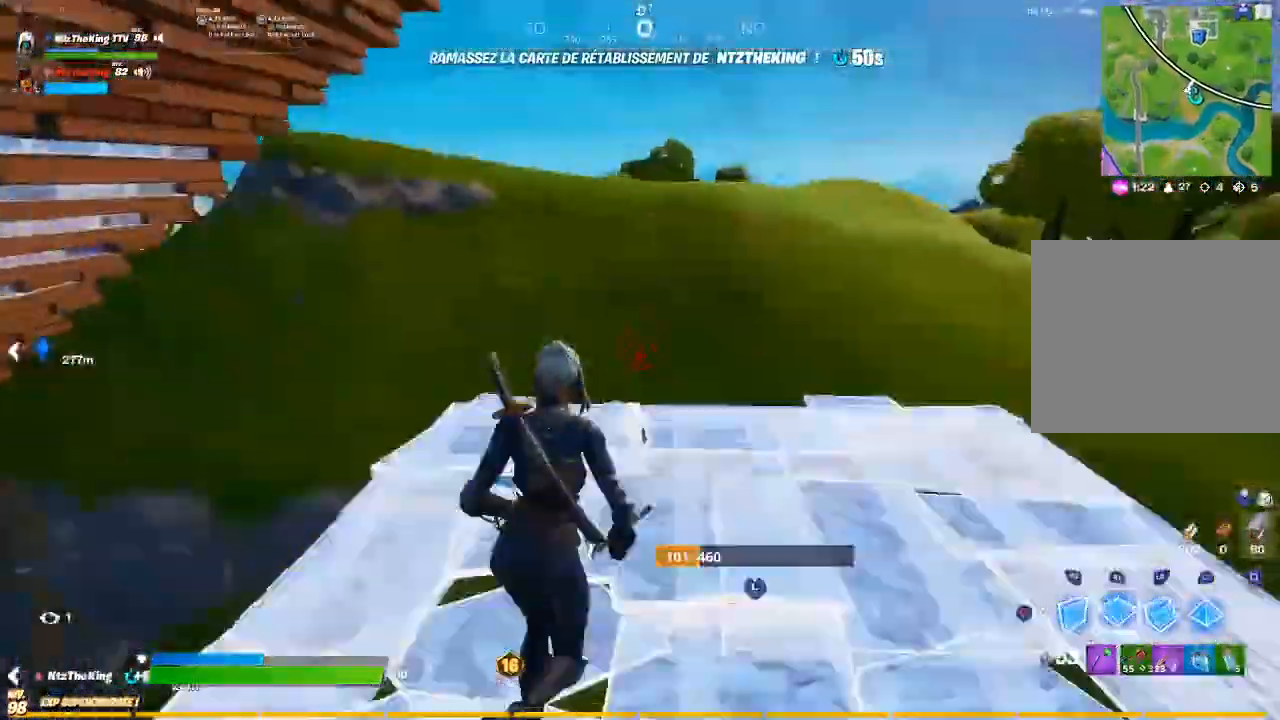
{"buttons": ["CIRCLE", "L1"], "left_stick": "left", "right_stick": "right", "events": [[67, "R1", "up"], [67, "R2", "down"], [67, "left_stick", "up-right"], [117, "right_stick", "up-left"], [234, "left_stick", "left"], [417, "L1", "down"], [434, "R2", "up"], [451, "right_stick", "right"], [484, "CIRCLE", "down"]]}
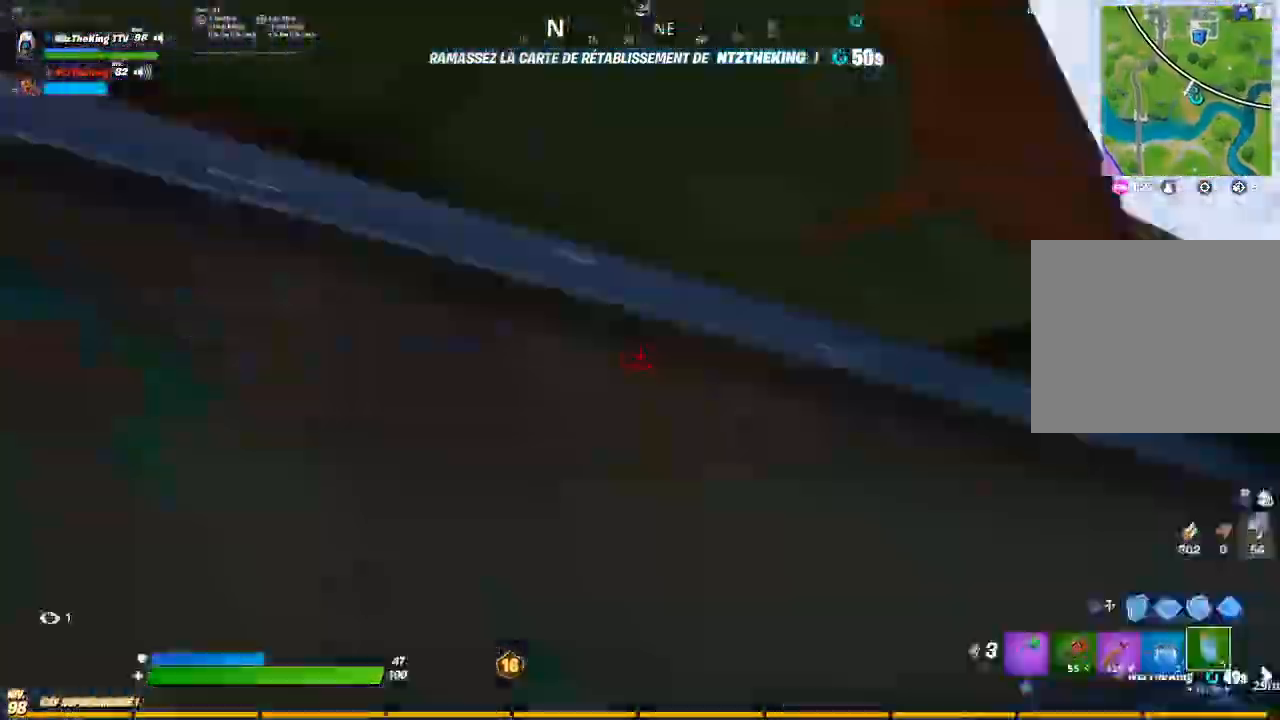
{"buttons": [], "left_stick": "right", "right_stick": "down", "events": [[33, "L1", "up"], [33, "right_stick", "center"], [66, "CIRCLE", "up"], [133, "right_stick", "right"], [233, "R1", "down"], [267, "right_stick", "center"], [283, "left_stick", "up"], [317, "R1", "up"], [383, "left_stick", "right"], [467, "right_stick", "down"]]}
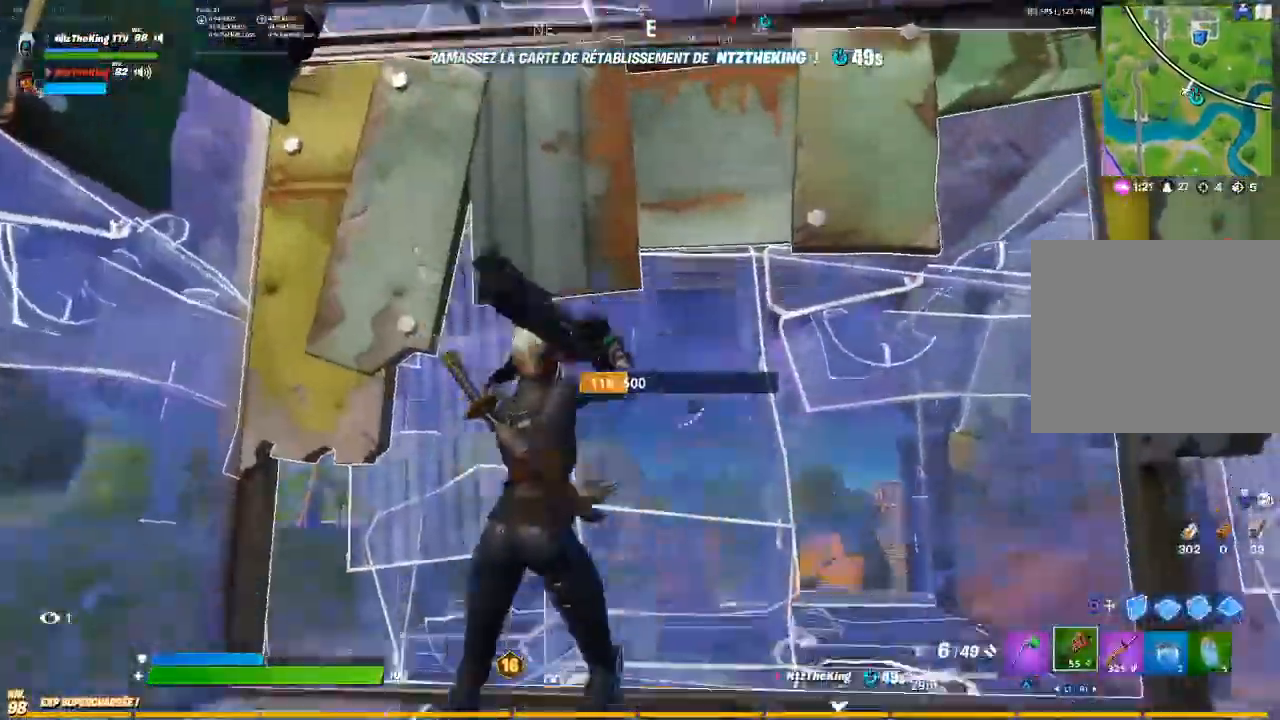
{"buttons": [], "left_stick": "up", "right_stick": "down-left", "events": [[33, "right_stick", "center"], [200, "L3", "down"], [200, "left_stick", "up-right"], [234, "right_stick", "down-left"], [284, "R2", "down"], [334, "left_stick", "up"], [334, "right_stick", "up-right"], [367, "L3", "up"], [417, "right_stick", "up-left"], [451, "R2", "up"], [484, "right_stick", "down-left"]]}
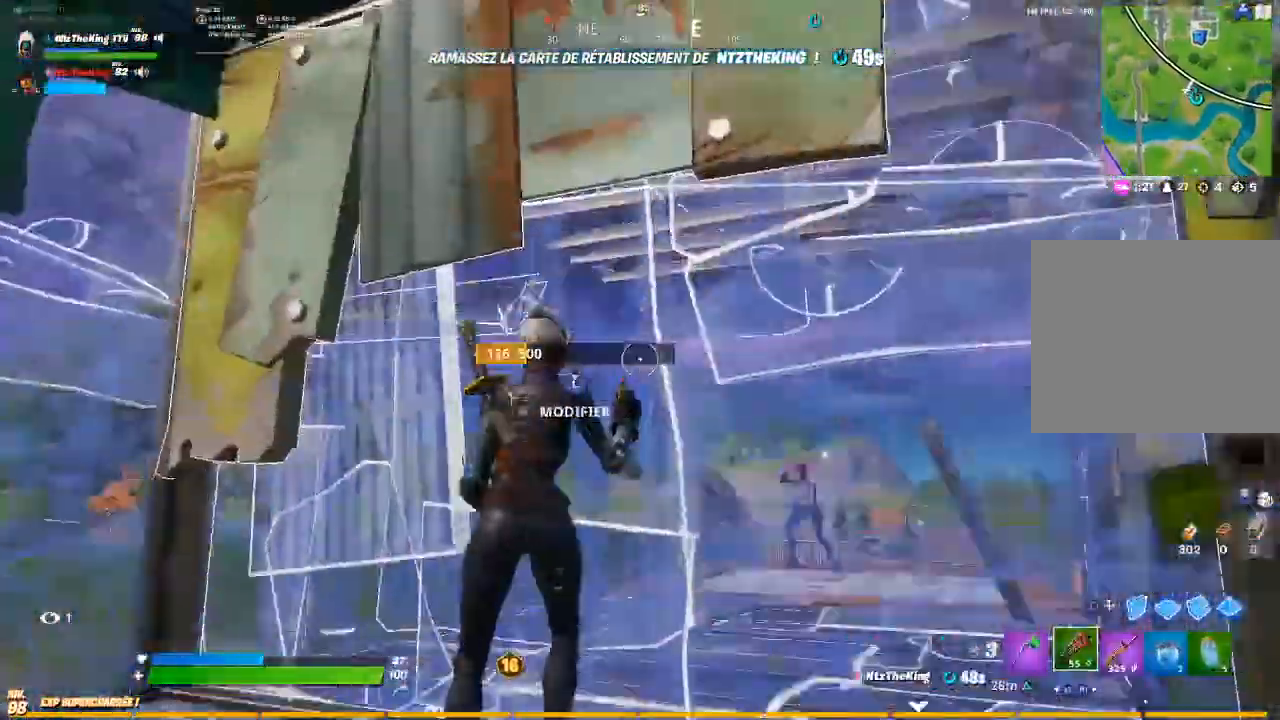
{"buttons": ["R2"], "left_stick": "up-left", "right_stick": "center", "events": [[33, "right_stick", "center"], [433, "left_stick", "up-left"], [433, "right_stick", "right"], [500, "R2", "down"], [500, "right_stick", "center"]]}
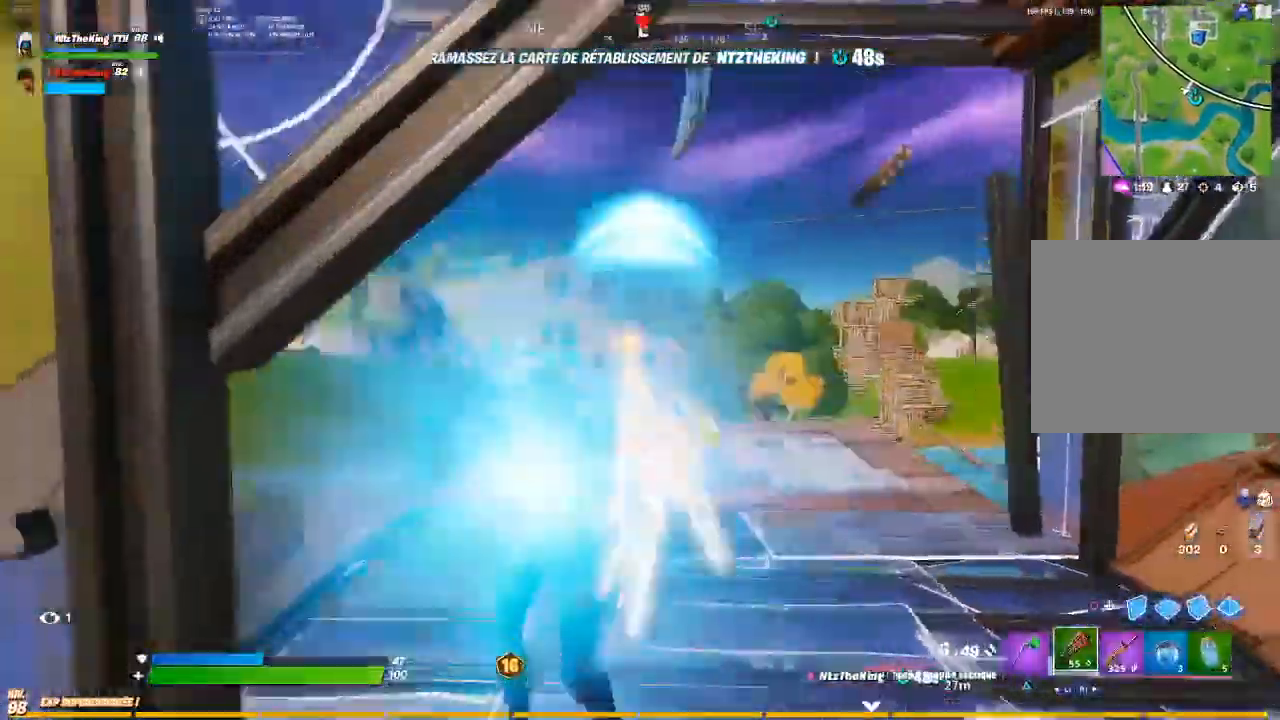
{"buttons": [], "left_stick": "left", "right_stick": "down-right", "events": [[33, "right_stick", "up-left"], [50, "left_stick", "left"], [84, "right_stick", "center"], [100, "R2", "up"], [134, "right_stick", "down"], [284, "CROSS", "down"], [334, "right_stick", "down-right"], [367, "CROSS", "up"]]}
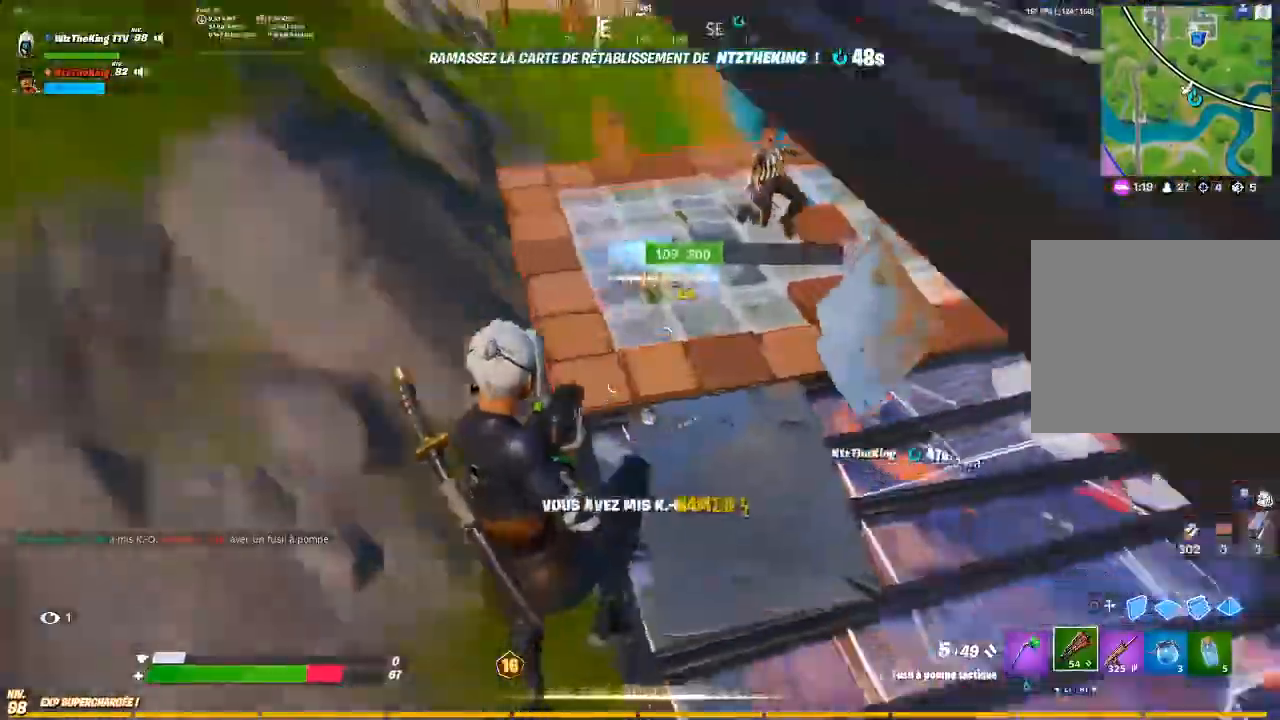
{"buttons": ["R2"], "left_stick": "left", "right_stick": "up", "events": [[16, "right_stick", "right"], [233, "right_stick", "down-right"], [250, "CIRCLE", "down"], [333, "CIRCLE", "up"], [333, "R1", "down"], [367, "right_stick", "up-right"], [433, "R1", "up"], [433, "R2", "down"], [483, "right_stick", "up"]]}
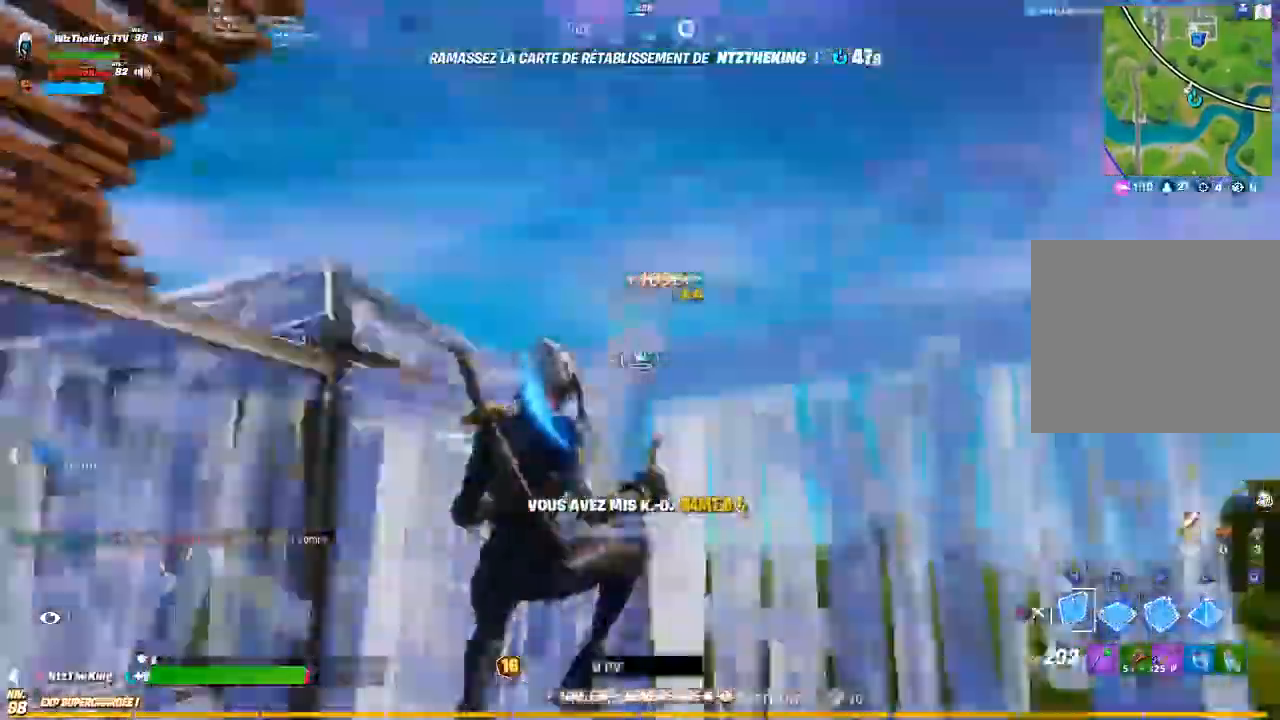
{"buttons": [], "left_stick": "up", "right_stick": "down", "events": [[17, "right_stick", "up-left"], [67, "R1", "down"], [67, "right_stick", "left"], [151, "L1", "down"], [167, "R1", "up"], [184, "R2", "up"], [201, "right_stick", "center"], [217, "left_stick", "up"], [267, "CIRCLE", "down"], [267, "L1", "up"], [351, "CIRCLE", "up"], [384, "right_stick", "down"]]}
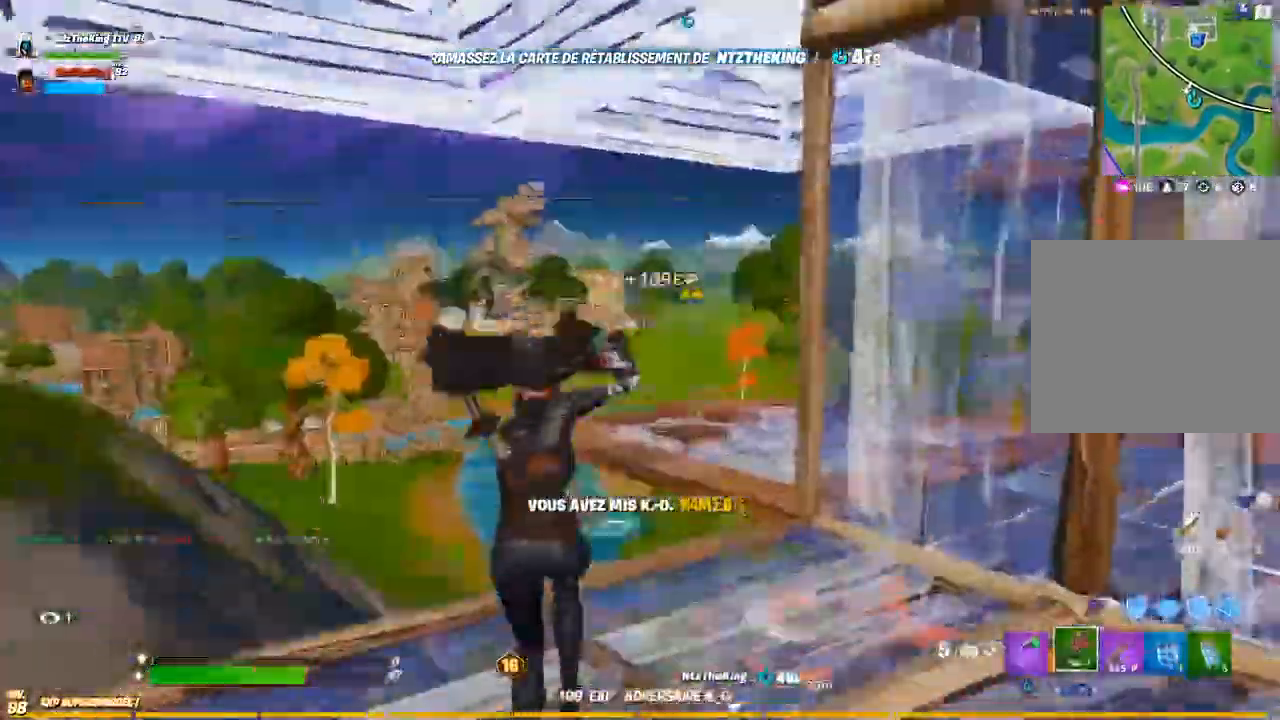
{"buttons": [], "left_stick": "up", "right_stick": "center", "events": [[50, "left_stick", "up-left"], [133, "right_stick", "center"], [317, "CROSS", "down"], [417, "CROSS", "up"], [450, "left_stick", "up"]]}
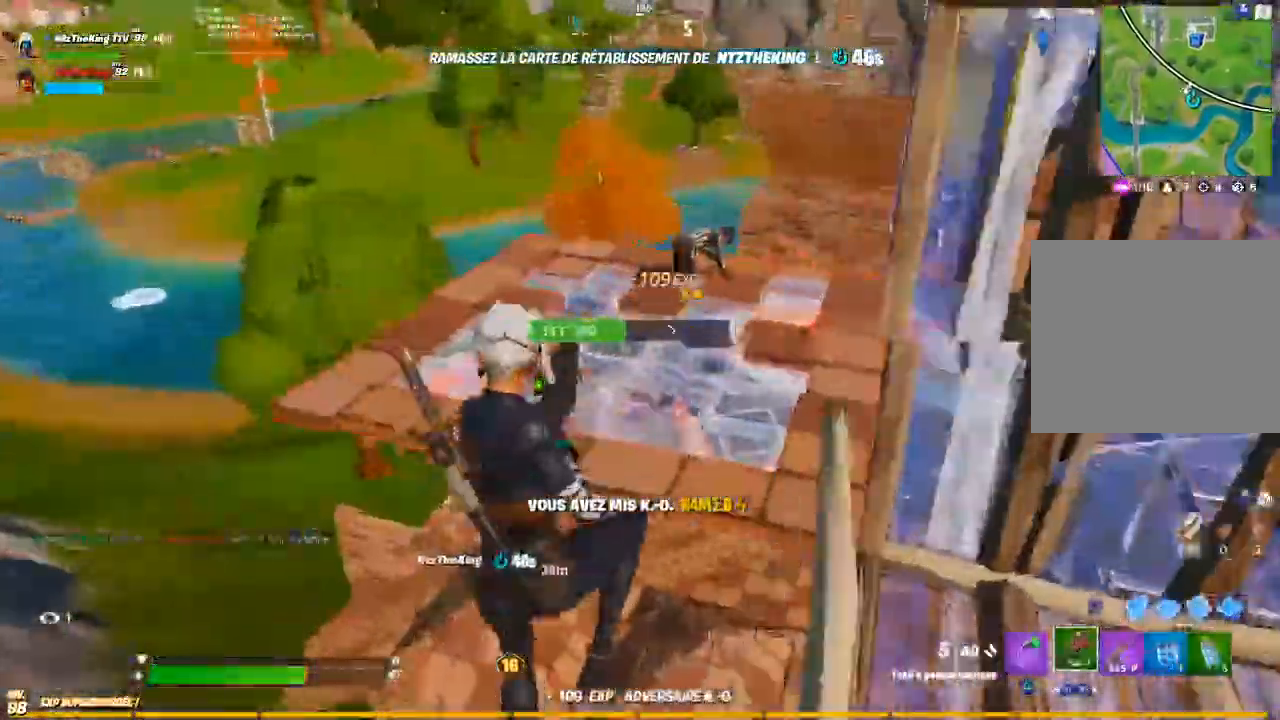
{"buttons": ["CIRCLE"], "left_stick": "up", "right_stick": "down", "events": [[34, "left_stick", "up-right"], [217, "R2", "down"], [284, "left_stick", "up"], [317, "right_stick", "down"], [351, "R2", "up"], [468, "CIRCLE", "down"]]}
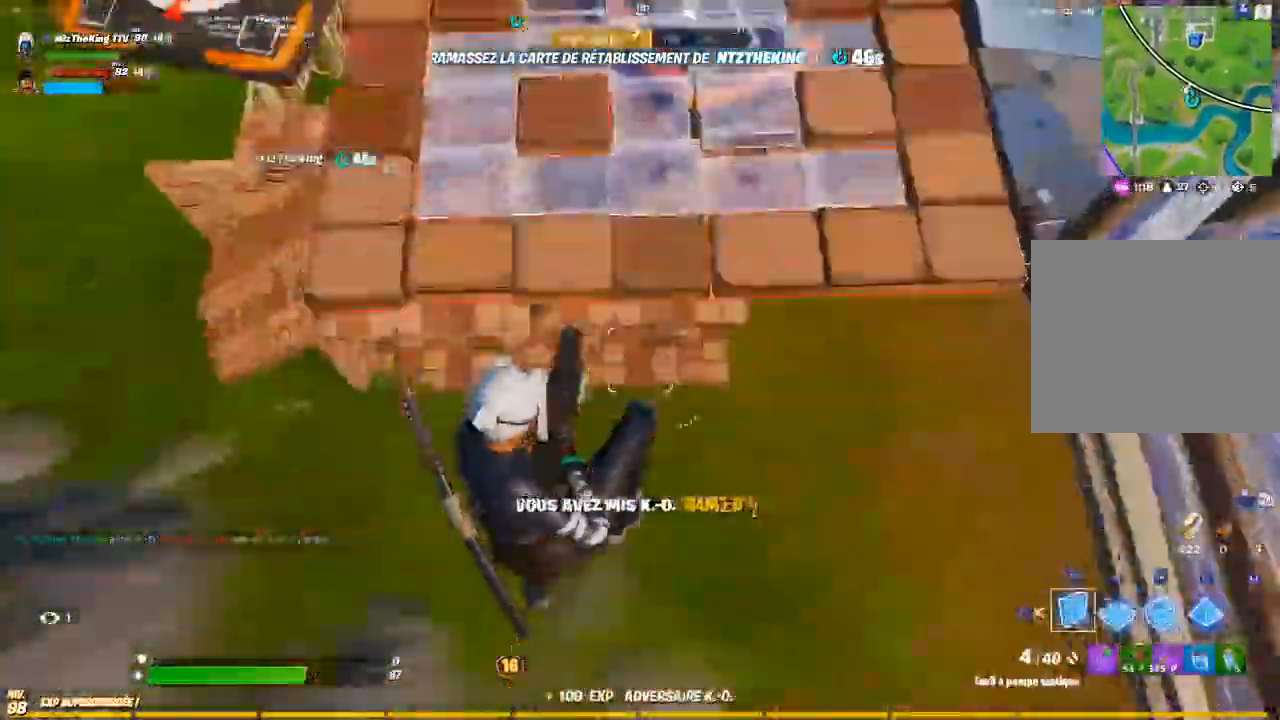
{"buttons": ["R1", "R2"], "left_stick": "up", "right_stick": "right", "events": [[33, "R1", "down"], [67, "CIRCLE", "up"], [117, "right_stick", "up"], [234, "right_stick", "center"], [267, "CROSS", "down"], [484, "CROSS", "up"], [484, "R1", "up"], [484, "R2", "down"], [500, "R1", "down"], [500, "right_stick", "right"]]}
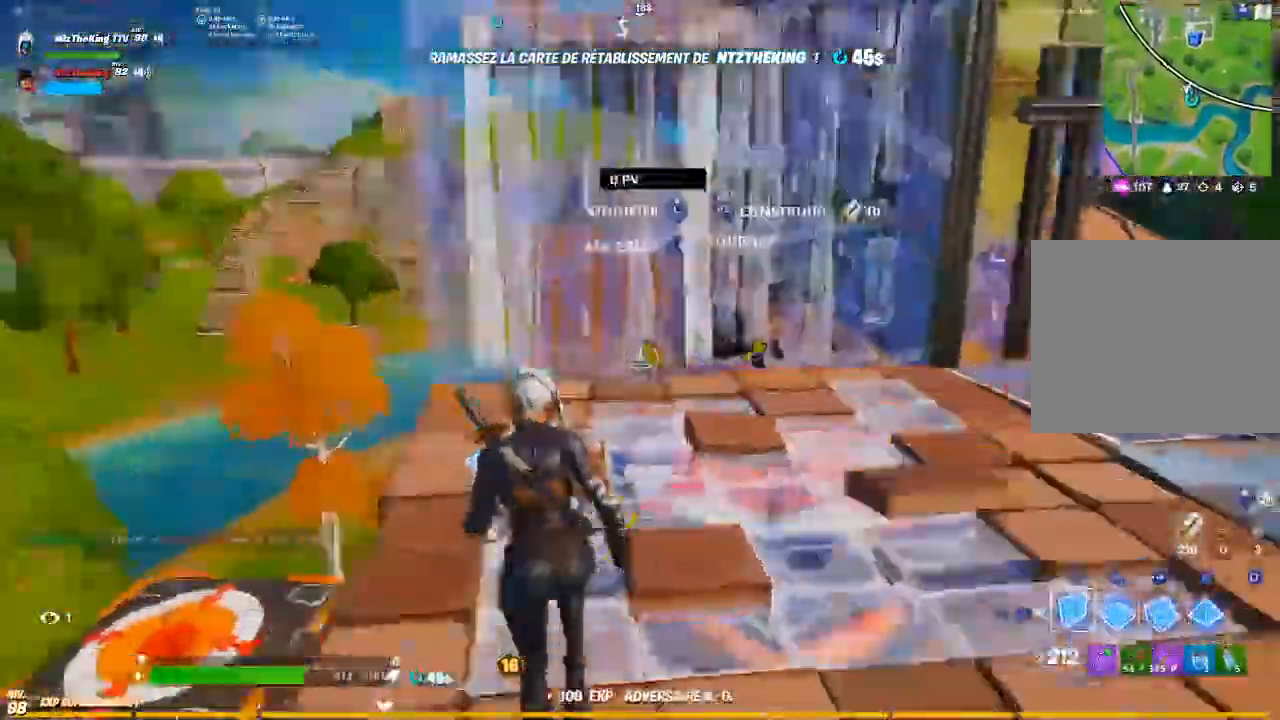
{"buttons": [], "left_stick": "up", "right_stick": "center", "events": [[34, "R1", "up"], [134, "right_stick", "up-left"], [217, "right_stick", "center"], [234, "L1", "down"], [284, "R2", "up"], [317, "right_stick", "down-left"], [334, "CIRCLE", "down"], [367, "L1", "up"], [401, "right_stick", "center"], [434, "CIRCLE", "up"]]}
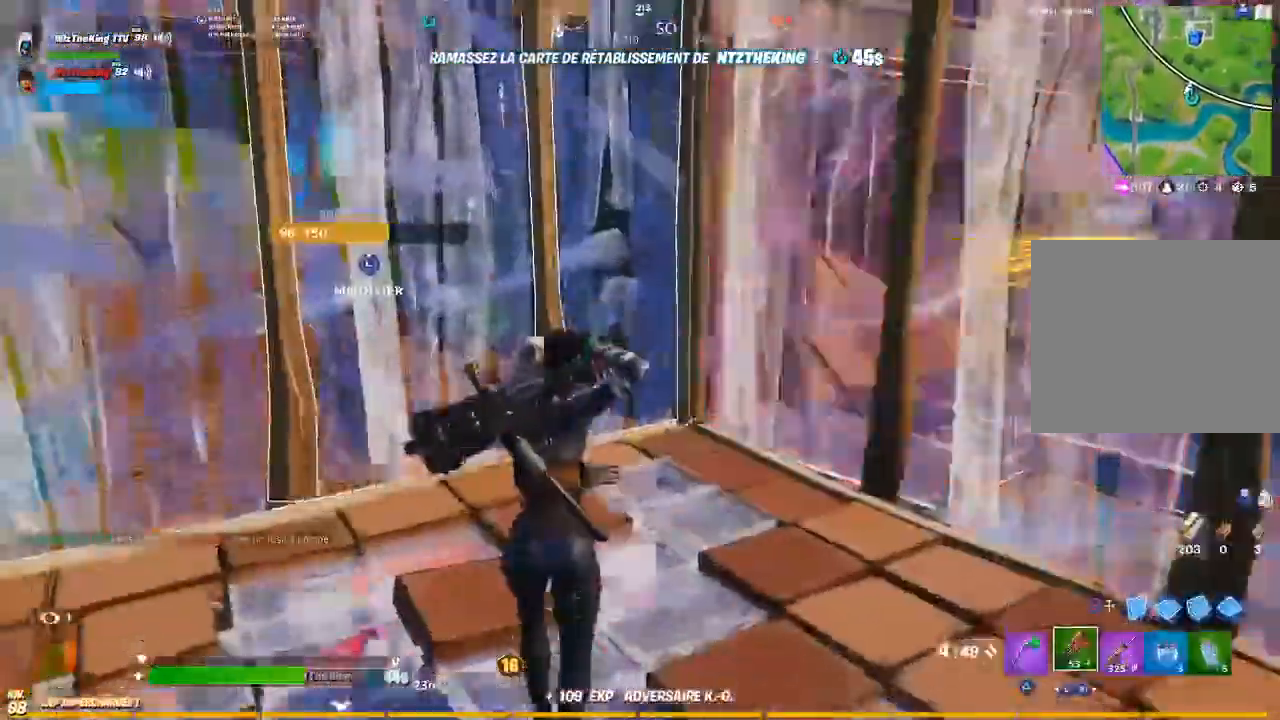
{"buttons": [], "left_stick": "left", "right_stick": "left", "events": [[33, "left_stick", "left"], [167, "left_stick", "down-left"], [434, "right_stick", "left"], [484, "left_stick", "left"]]}
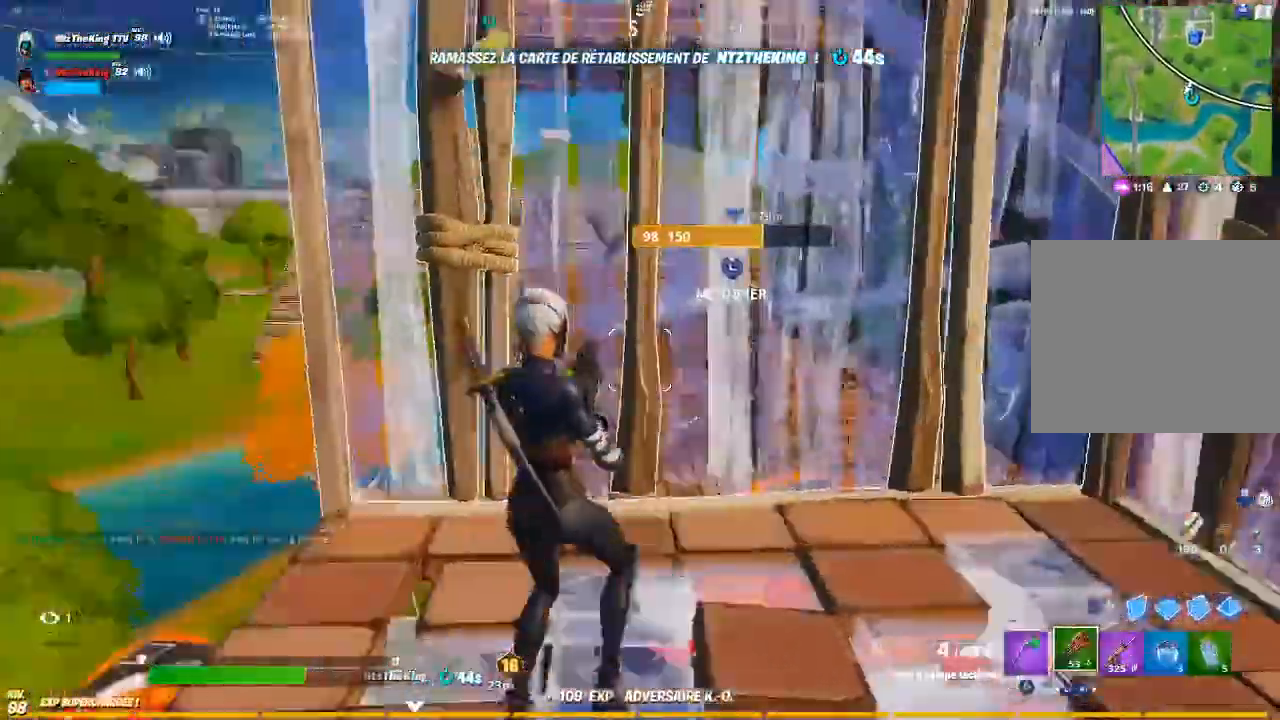
{"buttons": [], "left_stick": "up-left", "right_stick": "center", "events": [[17, "left_stick", "up-left"], [34, "right_stick", "down-left"], [251, "right_stick", "center"]]}
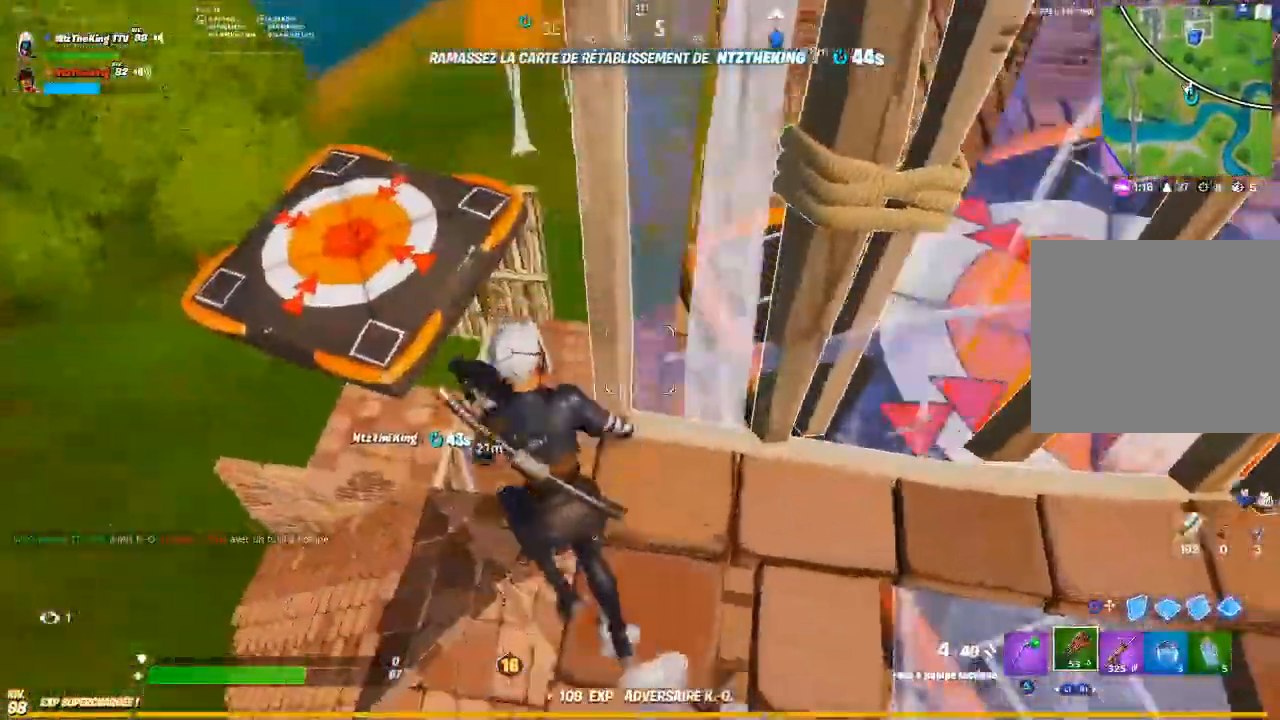
{"buttons": ["CIRCLE", "R1"], "left_stick": "left", "right_stick": "down", "events": [[133, "right_stick", "up-right"], [217, "right_stick", "center"], [234, "left_stick", "left"], [384, "CIRCLE", "down"], [417, "right_stick", "down"], [500, "R1", "down"]]}
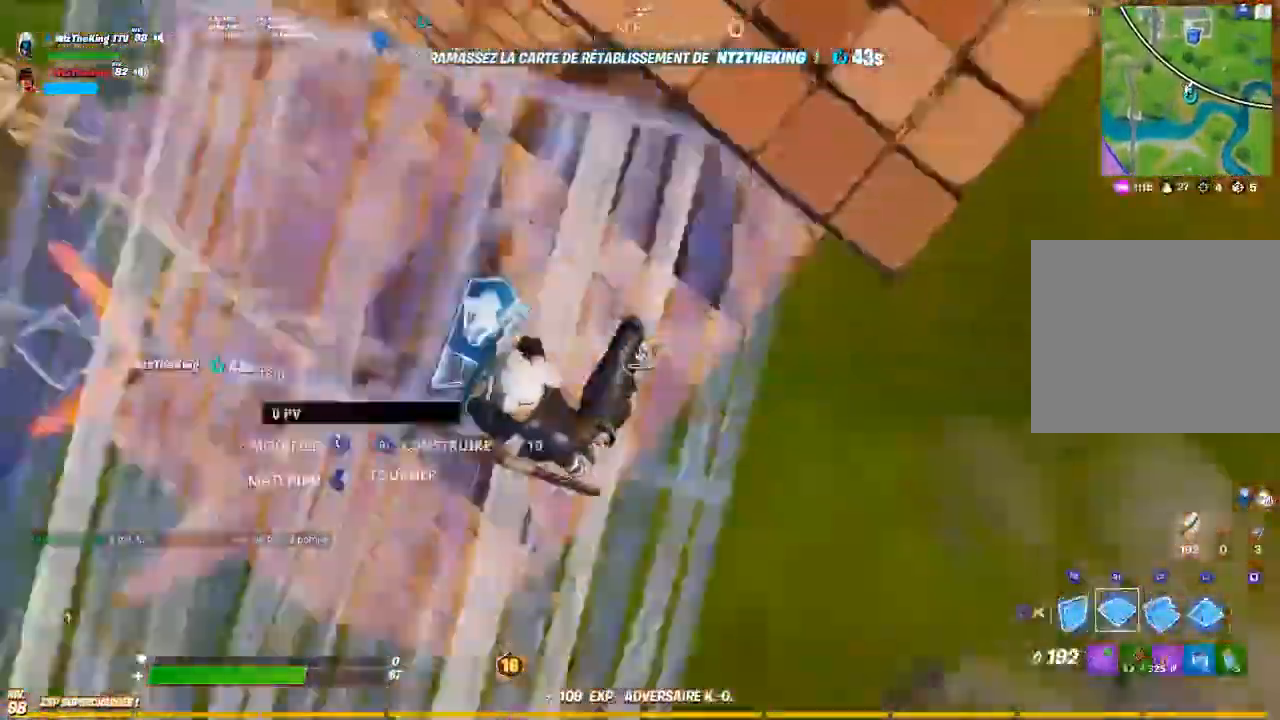
{"buttons": ["R2"], "left_stick": "down", "right_stick": "left", "events": [[17, "CIRCLE", "up"], [34, "right_stick", "up-right"], [117, "R2", "down"], [184, "R1", "up"], [201, "right_stick", "up-left"], [284, "right_stick", "left"], [334, "left_stick", "down"]]}
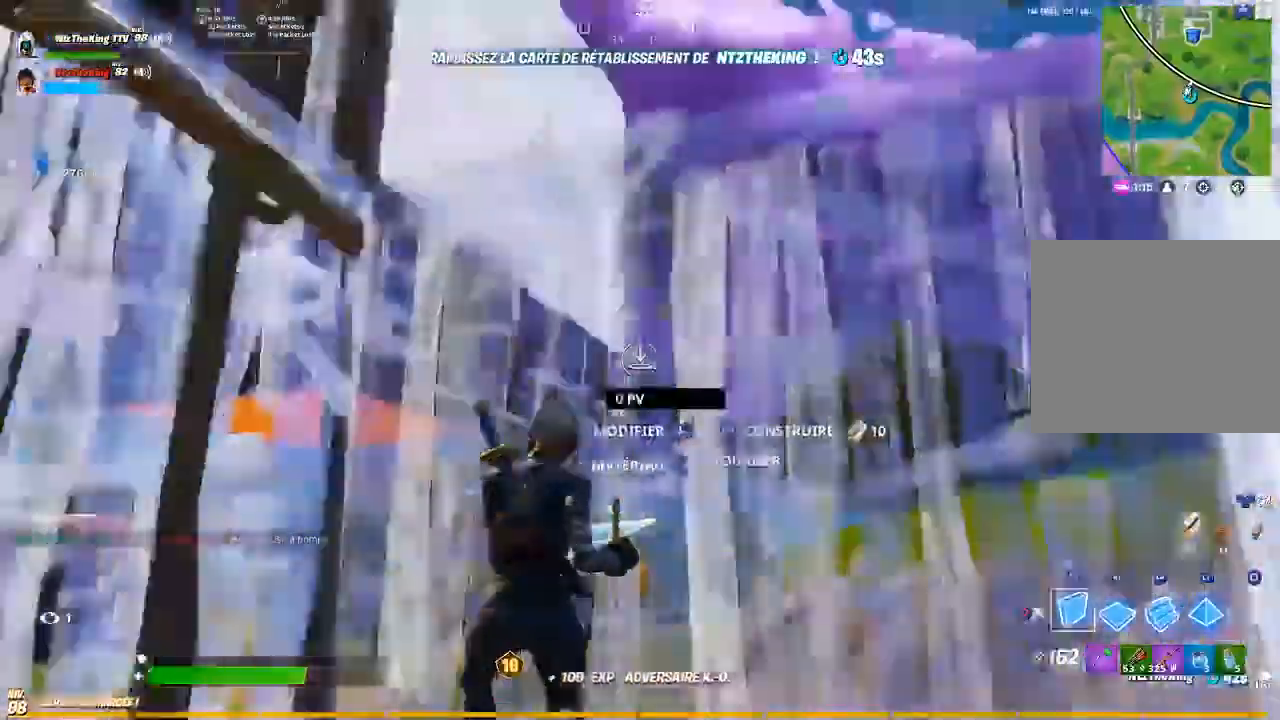
{"buttons": [], "left_stick": "center", "right_stick": "center", "events": [[17, "R1", "down"], [33, "right_stick", "up-left"], [67, "L1", "down"], [83, "left_stick", "left"], [100, "R1", "up"], [100, "R2", "up"], [133, "right_stick", "right"], [183, "CIRCLE", "down"], [183, "right_stick", "center"], [217, "L1", "up"], [217, "R3", "down"], [234, "CIRCLE", "up"], [334, "L1", "down"], [334, "R3", "up"], [400, "left_stick", "center"], [434, "L1", "up"]]}
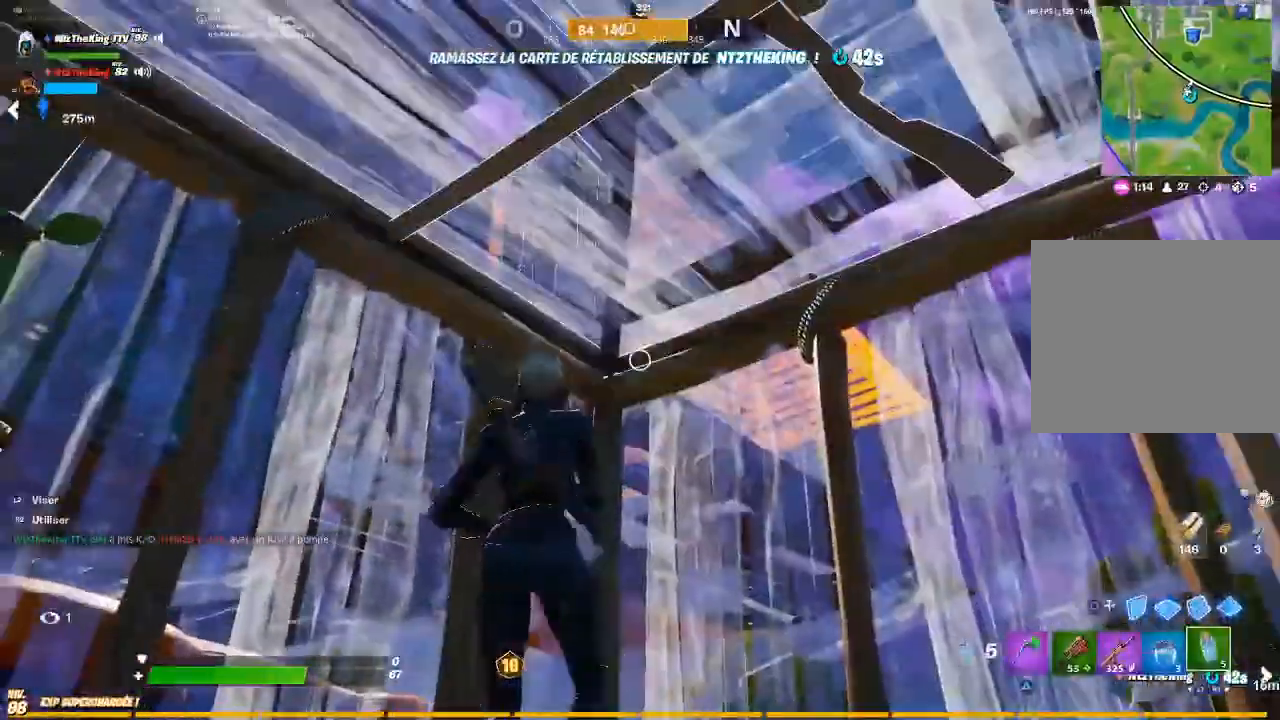
{"buttons": [], "left_stick": "center", "right_stick": "left", "events": [[84, "R1", "down"], [84, "R2", "down"], [134, "R1", "up"], [134, "right_stick", "left"], [201, "R2", "up"], [217, "right_stick", "center"], [434, "right_stick", "left"]]}
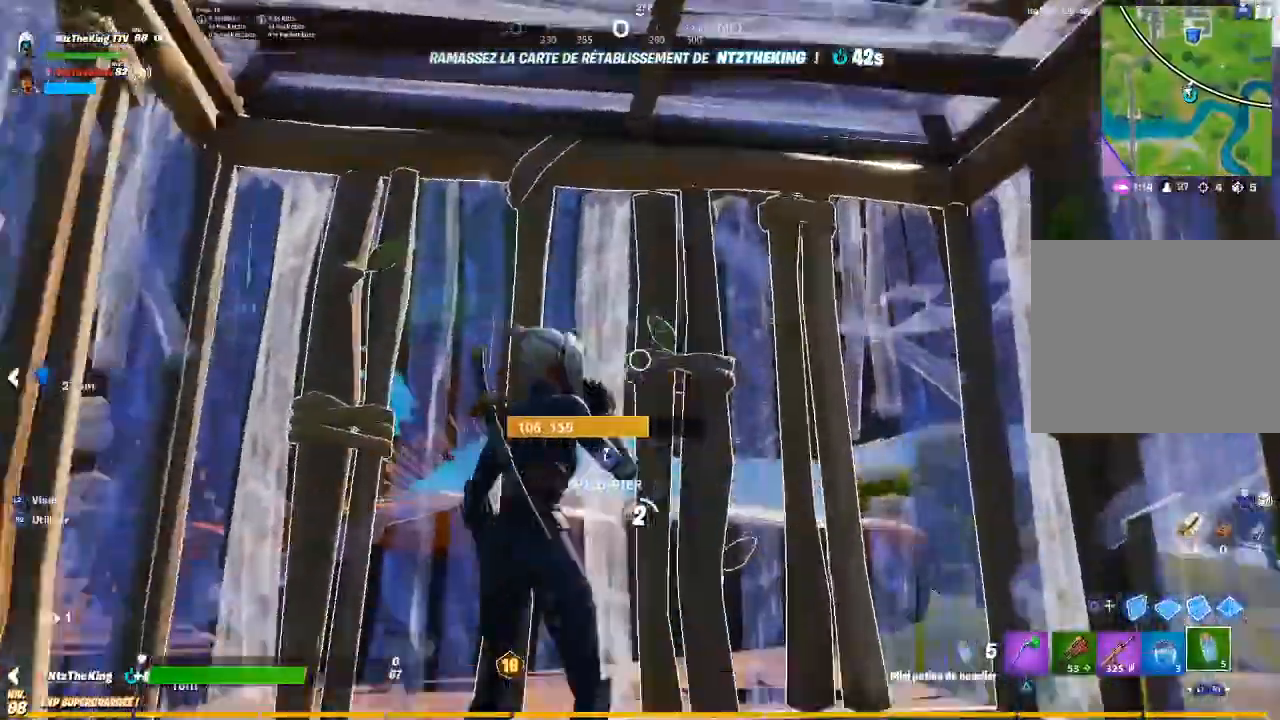
{"buttons": [], "left_stick": "center", "right_stick": "center", "events": [[17, "R3", "down"], [50, "right_stick", "down"], [100, "R3", "up"], [100, "right_stick", "center"], [200, "R3", "down"], [250, "right_stick", "right"], [300, "R3", "up"], [417, "right_stick", "center"]]}
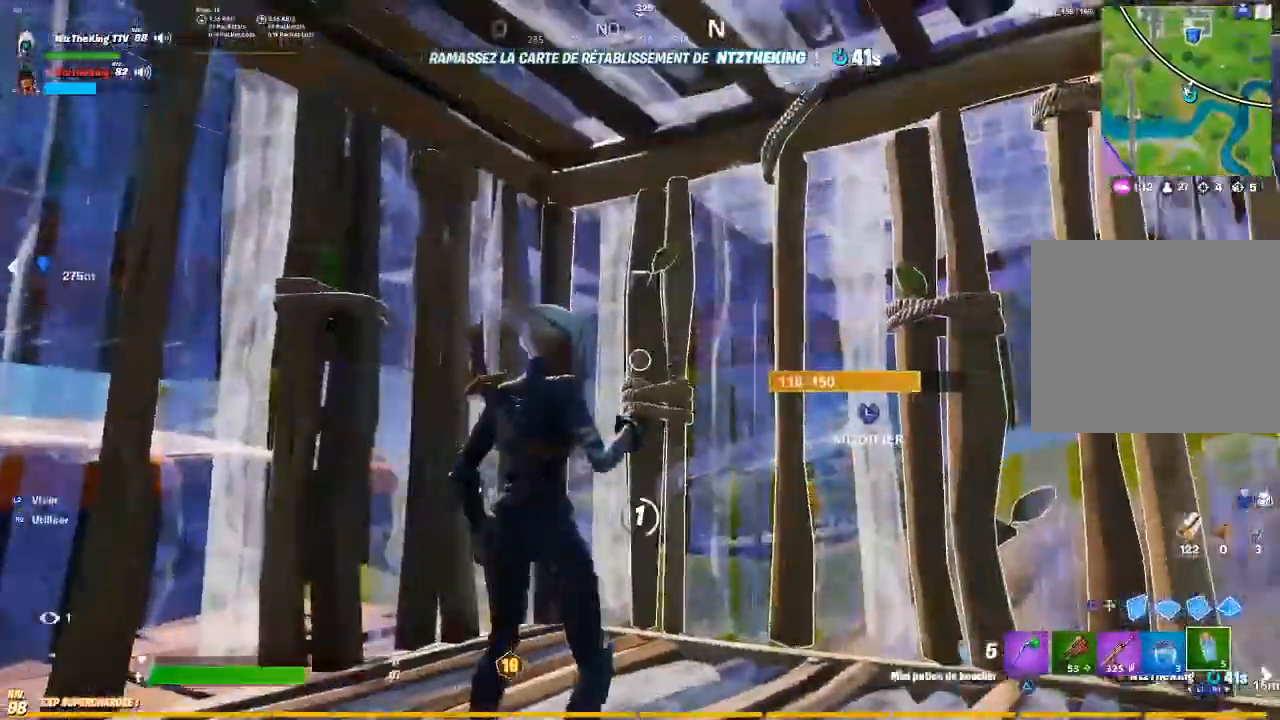
{"buttons": [], "left_stick": "center", "right_stick": "center", "events": [[301, "right_stick", "up-right"], [434, "right_stick", "center"]]}
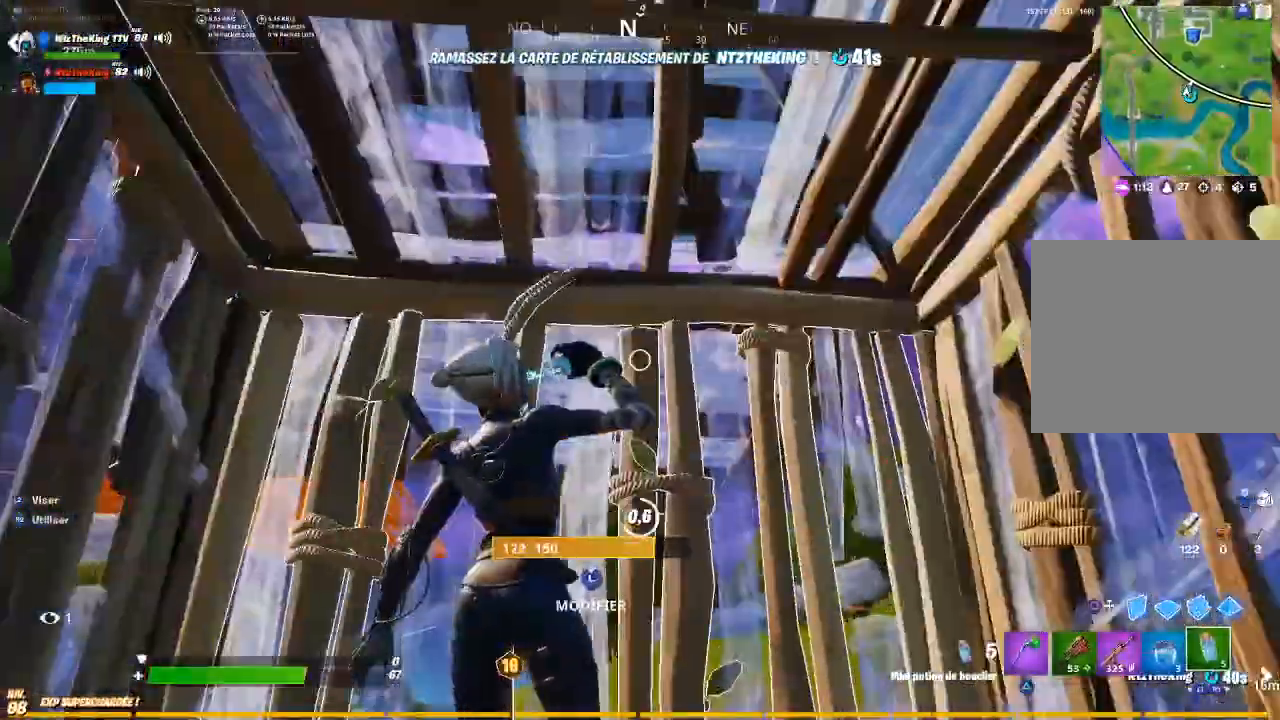
{"buttons": [], "left_stick": "center", "right_stick": "center", "events": []}
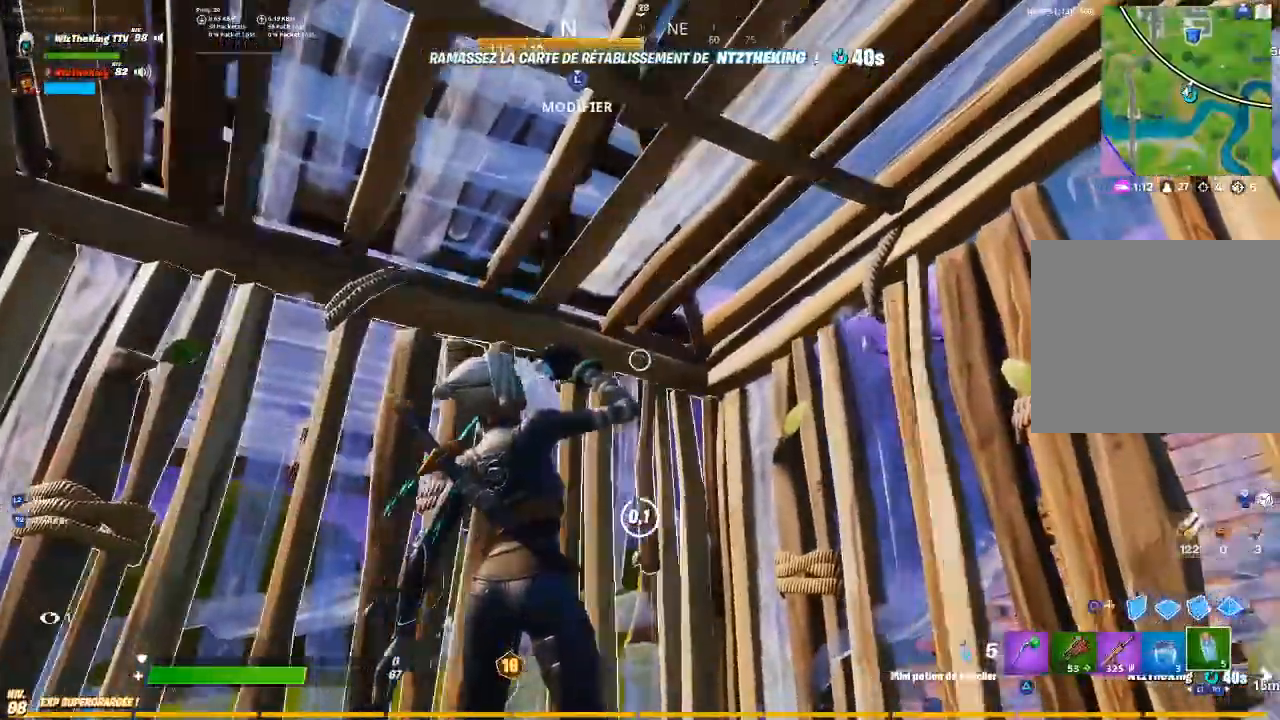
{"buttons": [], "left_stick": "center", "right_stick": "left", "events": [[34, "right_stick", "down-right"], [134, "right_stick", "center"], [251, "R1", "down"], [251, "right_stick", "left"], [418, "R1", "up"]]}
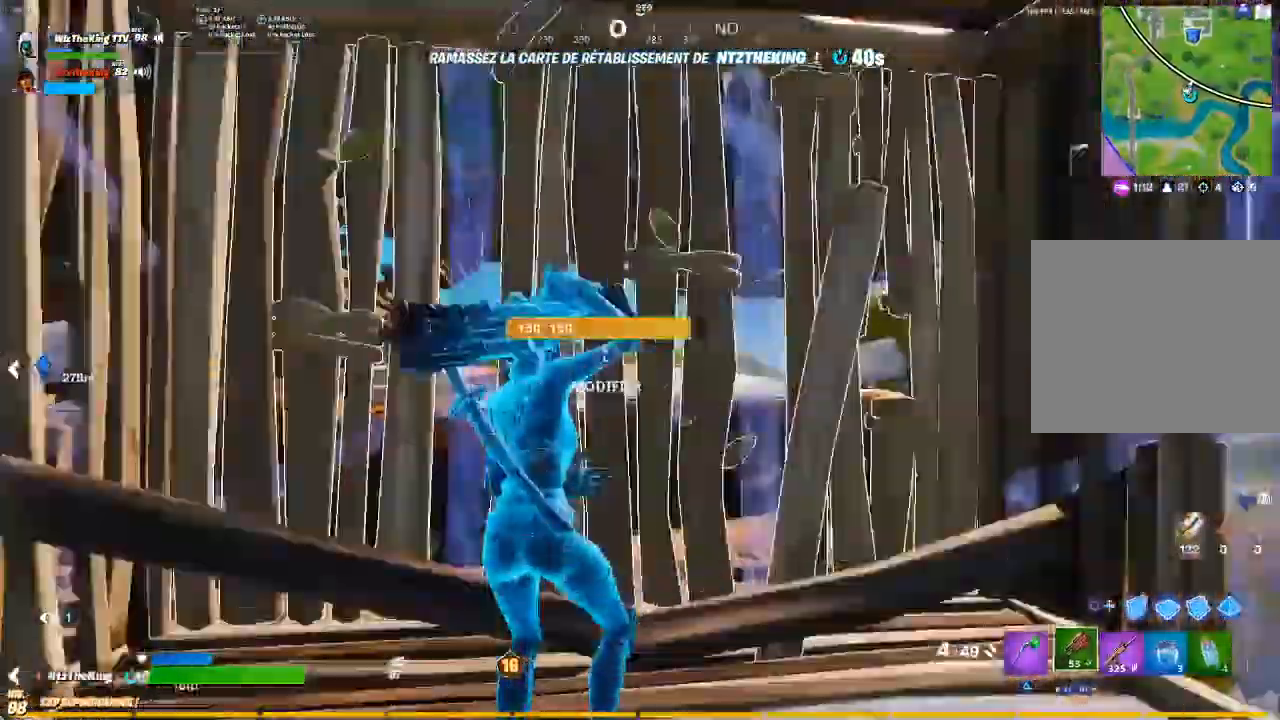
{"buttons": [], "left_stick": "up", "right_stick": "center", "events": [[33, "left_stick", "right"], [50, "right_stick", "center"], [100, "CIRCLE", "down"], [133, "CIRCLE", "up"], [250, "CIRCLE", "down"], [250, "L2", "down"], [317, "CIRCLE", "up"], [334, "left_stick", "up-right"], [417, "L2", "up"], [434, "left_stick", "up"]]}
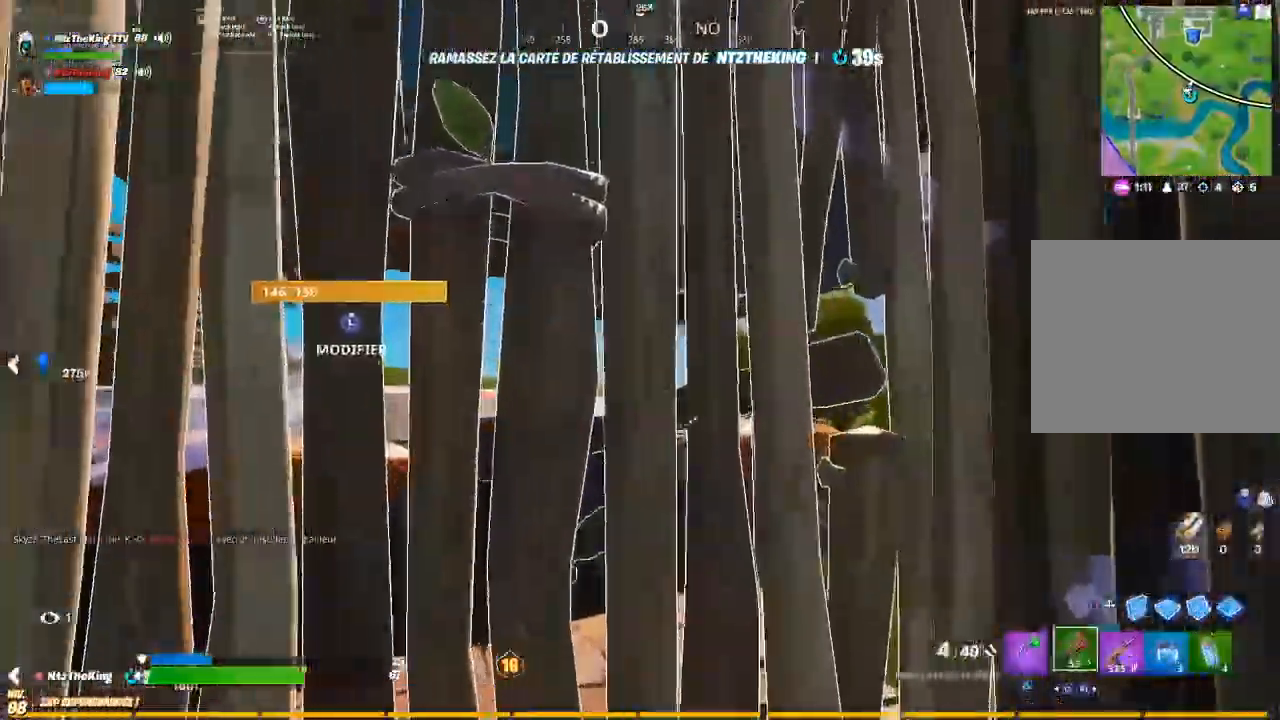
{"buttons": [], "left_stick": "up", "right_stick": "center", "events": [[34, "L3", "down"], [50, "right_stick", "down-left"], [101, "R2", "down"], [134, "right_stick", "up-right"], [151, "L3", "up"], [201, "right_stick", "up-left"], [234, "R2", "up"], [251, "right_stick", "down-left"], [317, "right_stick", "down-right"], [434, "right_stick", "center"]]}